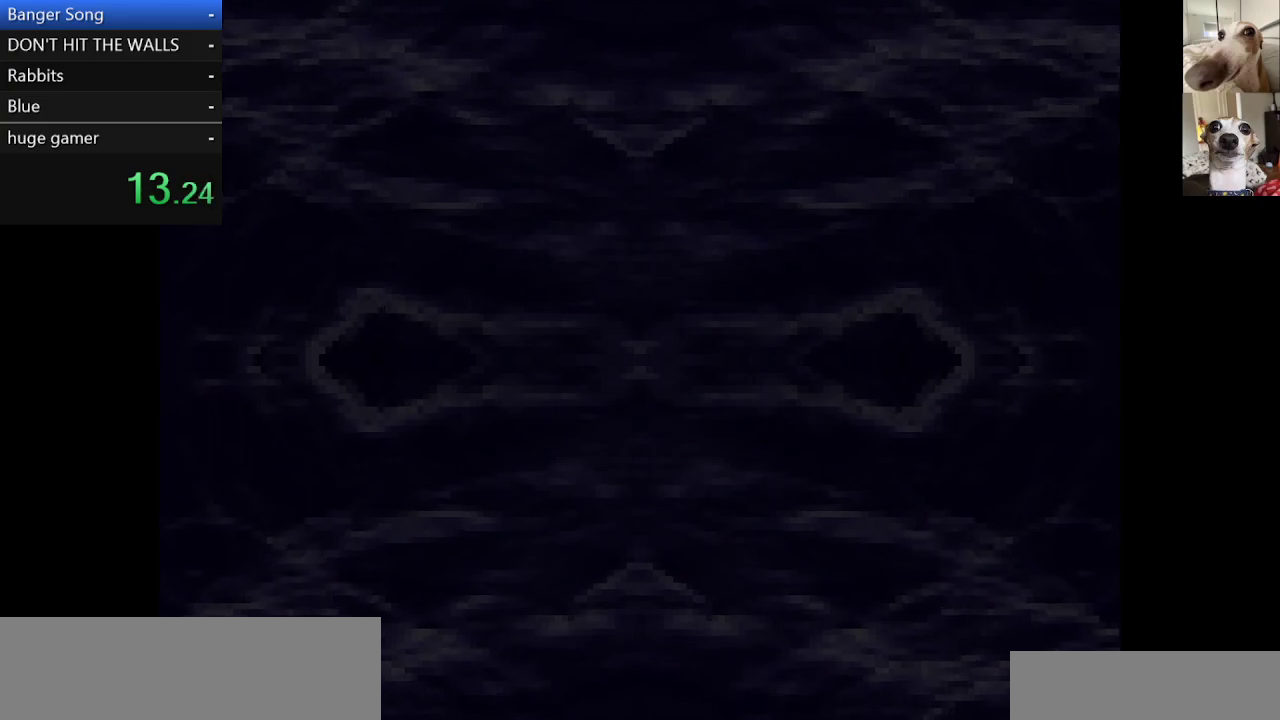
Gameplay with keyboard; each line is a JSON object with the keys held at the frame after it. "events" lists presses ("down") and releases ("up") of "c", "ctrl", "down", "escape", "left", "return", "right", "shift", "up", "x" and "z" between this image and that frame as [ms after this image, input, new state], when the widget could be followed in between. No other keys are recorded. Mouse input is not recorded.
{"keys": ["c", "left", "return", "x", "z"], "events": [[100, "z", "down"], [150, "return", "down"], [200, "return", "up"], [200, "z", "up"], [250, "return", "down"], [283, "z", "down"], [383, "z", "up"], [433, "return", "up"], [467, "return", "down"], [467, "z", "down"]]}
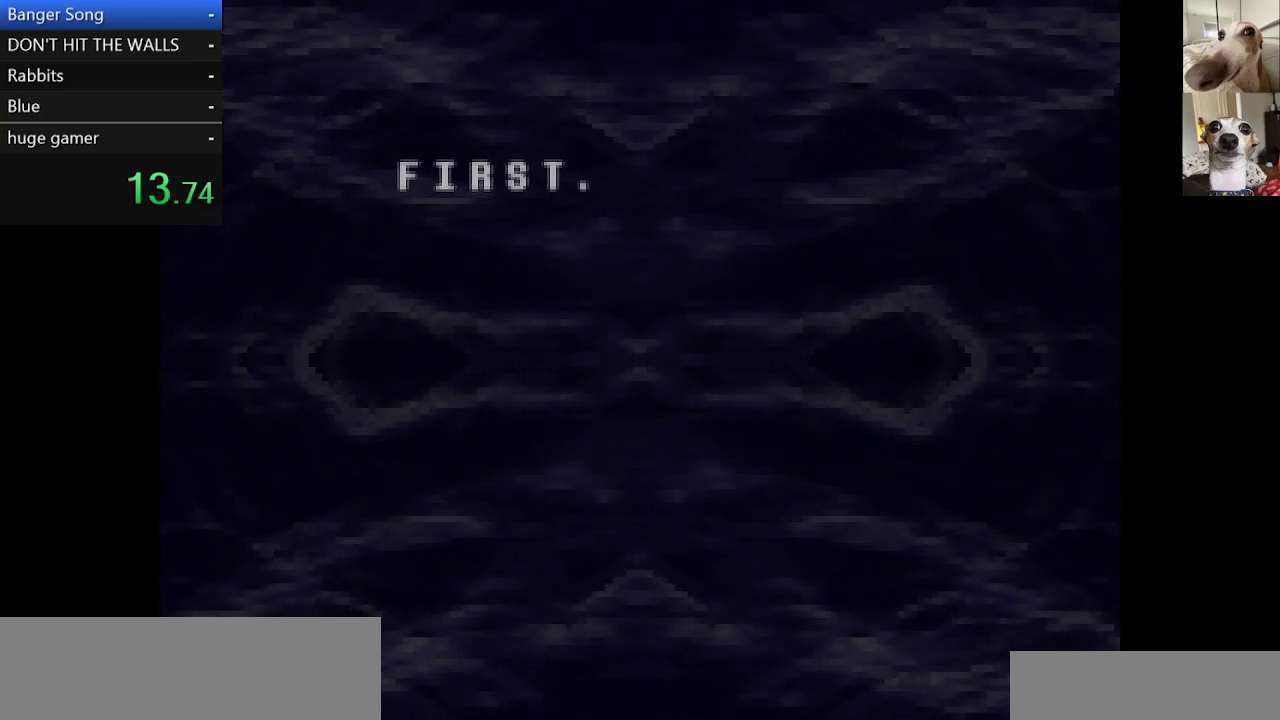
{"keys": ["c", "left", "return", "x"], "events": [[67, "return", "up"], [117, "return", "down"], [117, "z", "up"], [167, "return", "up"], [167, "z", "down"], [250, "return", "down"], [300, "return", "up"], [300, "z", "up"], [350, "return", "down"], [400, "z", "down"], [433, "return", "up"], [500, "return", "down"], [500, "z", "up"]]}
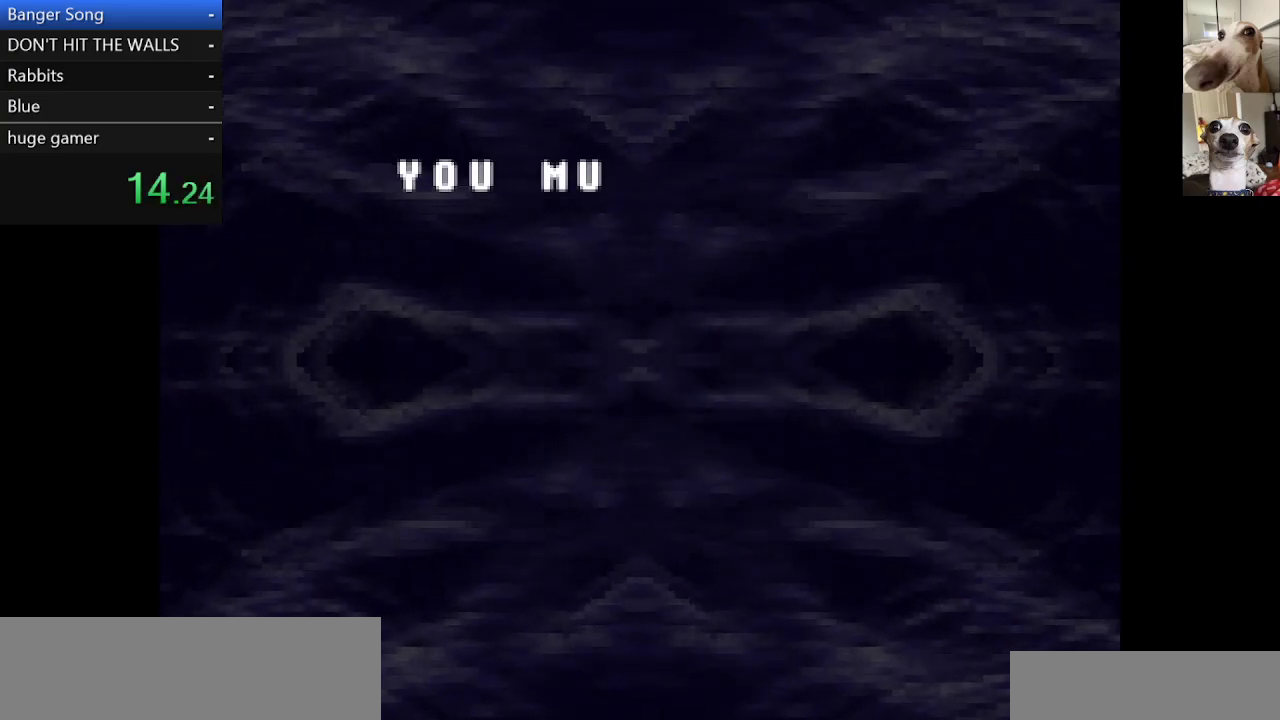
{"keys": ["c", "left", "return", "x", "z"], "events": [[83, "return", "up"], [133, "return", "down"], [133, "z", "down"], [183, "return", "up"], [217, "z", "up"], [267, "return", "down"], [317, "return", "up"], [317, "z", "down"], [417, "return", "down"], [417, "z", "up"], [467, "return", "up"], [500, "return", "down"], [500, "z", "down"]]}
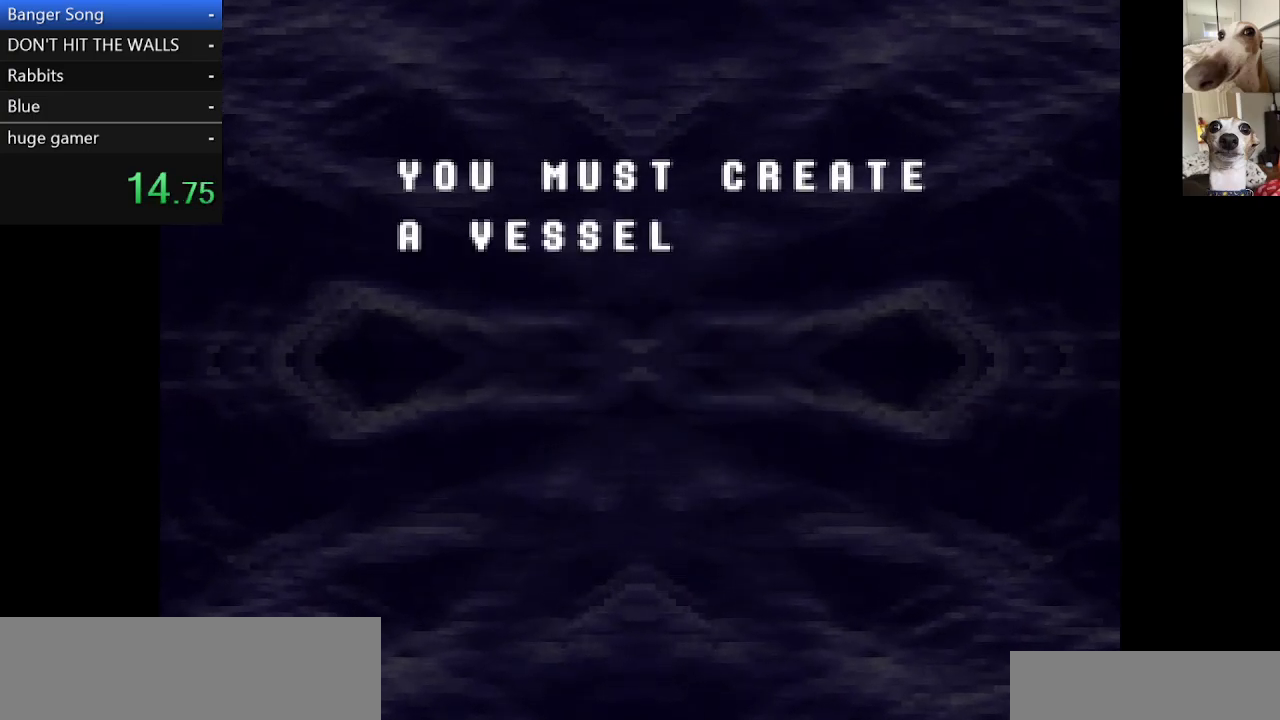
{"keys": ["c", "left", "x", "z"], "events": [[100, "return", "up"], [100, "z", "up"], [150, "return", "down"], [200, "z", "down"], [333, "return", "up"], [333, "z", "up"], [383, "return", "down"], [433, "z", "down"], [467, "return", "up"]]}
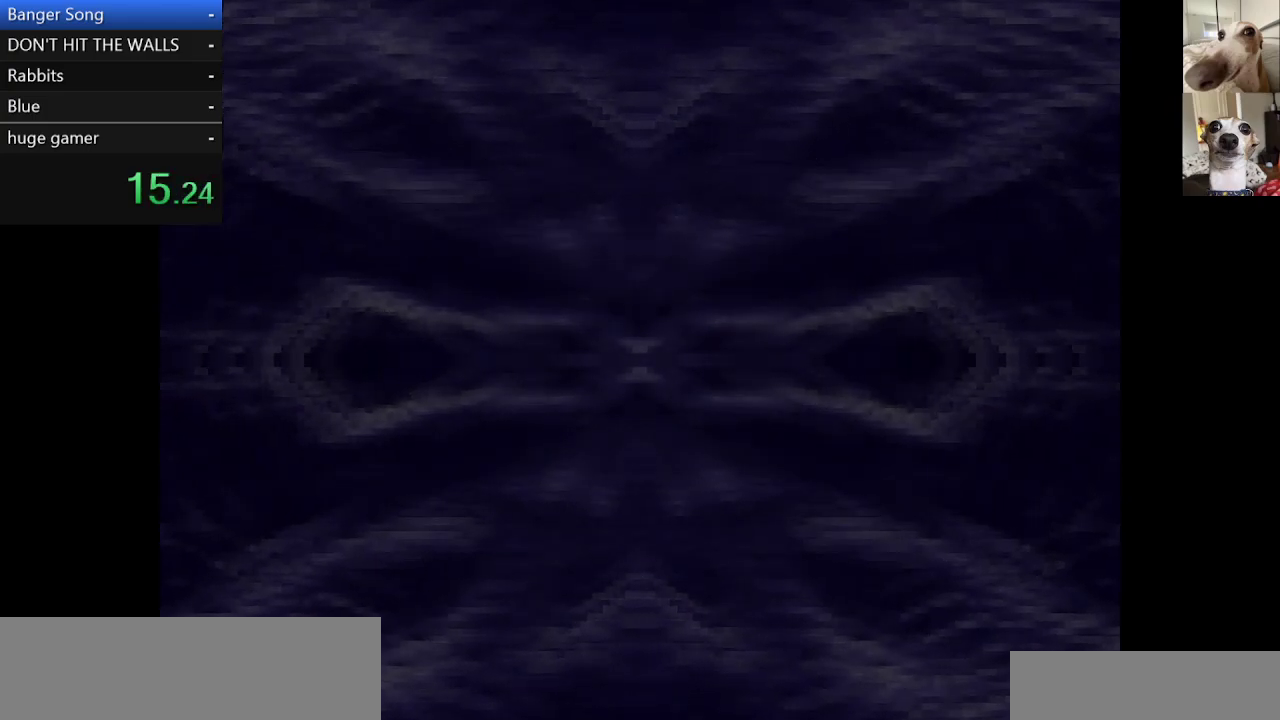
{"keys": ["c", "left", "x", "z"], "events": [[17, "return", "down"], [17, "z", "up"], [67, "return", "up"], [117, "z", "down"], [167, "return", "down"], [217, "return", "up"], [217, "z", "up"], [250, "z", "down"], [300, "return", "down"], [350, "return", "up"], [400, "return", "down"], [400, "z", "up"], [433, "z", "down"], [500, "return", "up"]]}
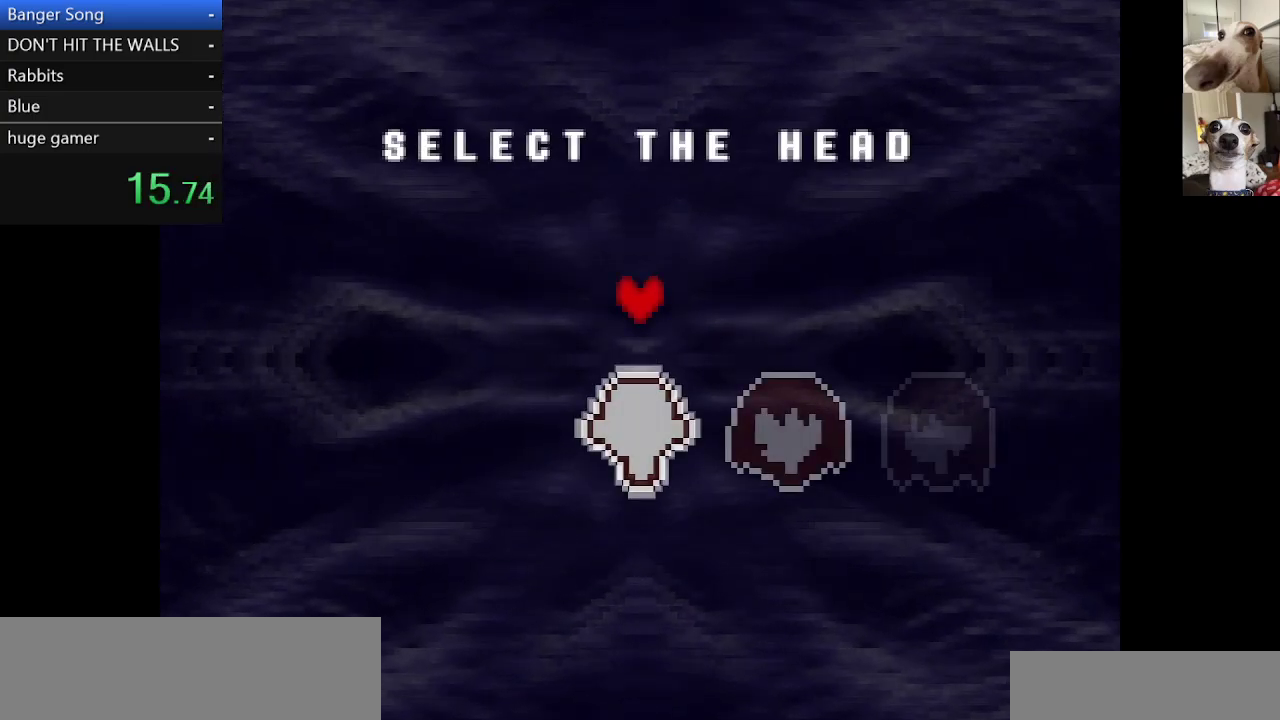
{"keys": ["c", "left", "return", "x", "z"], "events": [[33, "return", "down"], [83, "return", "up"], [83, "z", "up"], [133, "return", "down"], [133, "z", "down"], [217, "return", "up"], [217, "z", "up"], [267, "return", "down"], [317, "return", "up"], [317, "z", "down"], [417, "return", "down"], [417, "z", "up"], [467, "return", "up"], [467, "z", "down"], [500, "return", "down"]]}
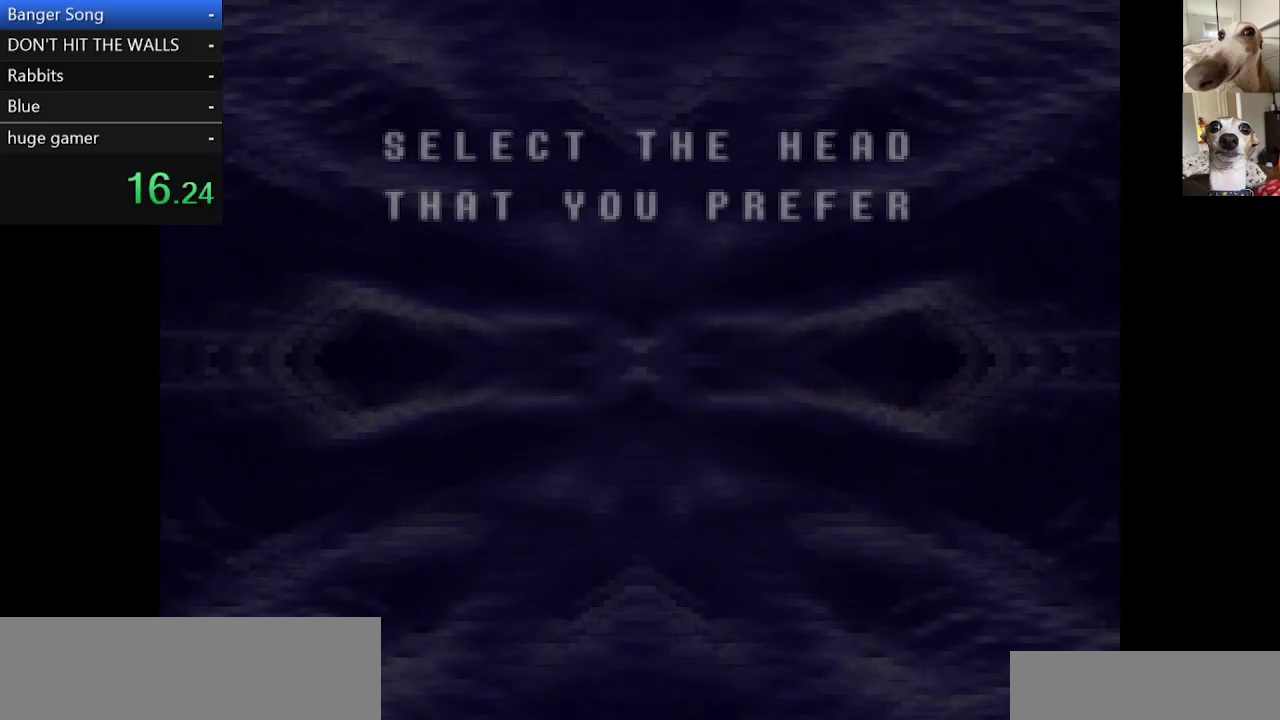
{"keys": ["c", "left", "return", "x", "z"], "events": [[50, "return", "up"], [50, "z", "up"], [150, "return", "down"], [150, "z", "down"], [200, "return", "up"], [250, "return", "down"], [250, "z", "up"], [333, "return", "up"], [333, "z", "down"], [383, "return", "down"], [433, "return", "up"], [433, "z", "up"], [483, "return", "down"], [483, "z", "down"]]}
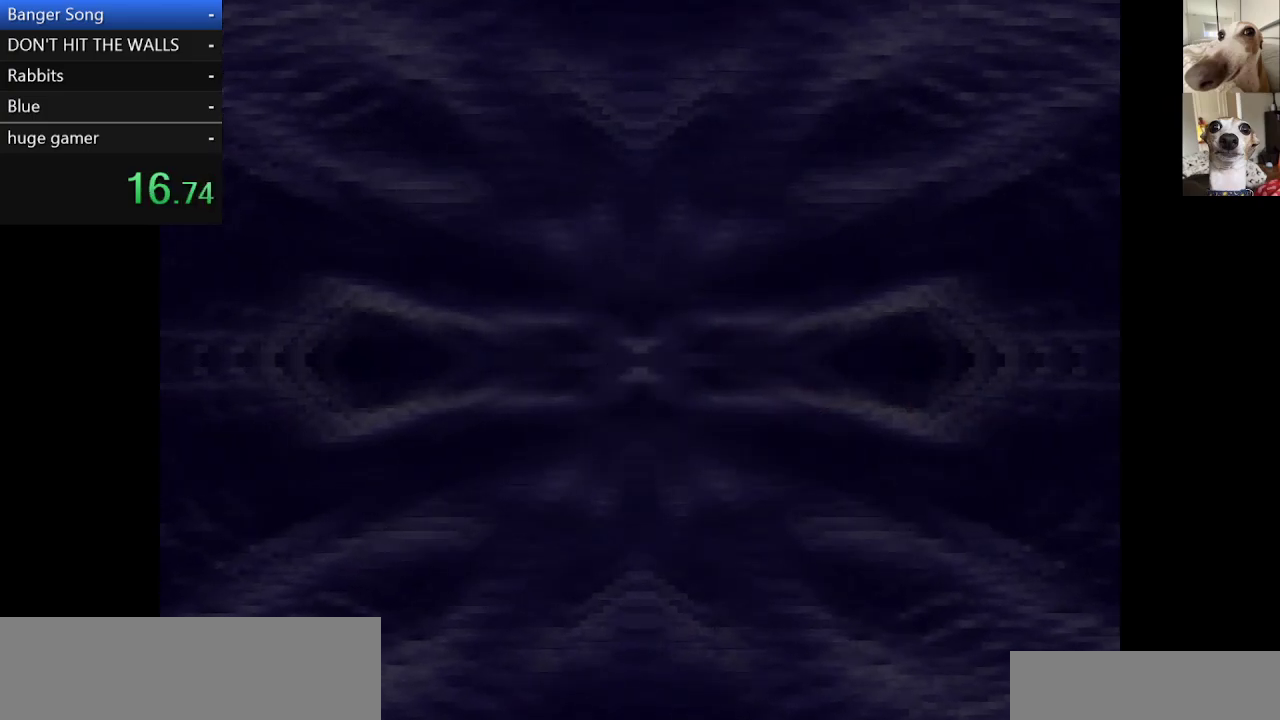
{"keys": ["c", "left", "x"], "events": [[67, "return", "up"], [117, "return", "down"], [117, "z", "up"], [167, "z", "down"], [217, "return", "up"], [267, "return", "down"], [317, "return", "up"], [317, "z", "up"], [350, "z", "down"], [400, "return", "down"], [450, "return", "up"], [450, "z", "up"]]}
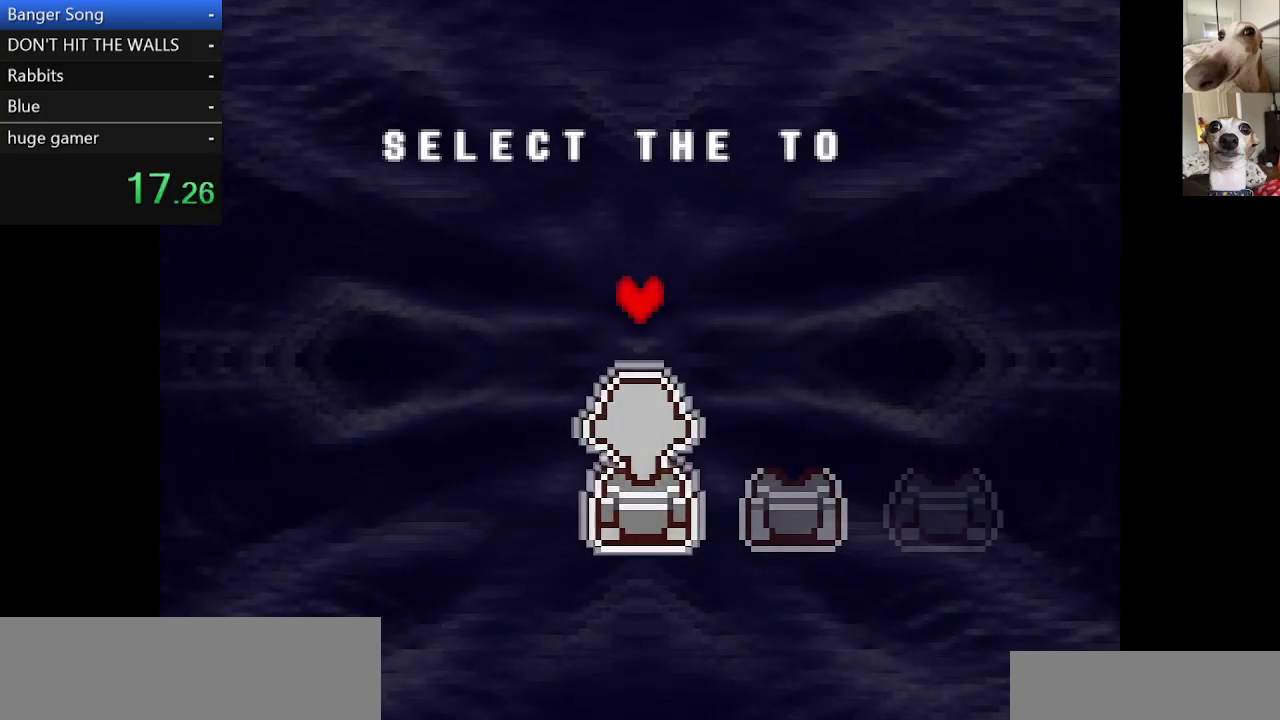
{"keys": ["c", "return", "x"], "events": [[50, "return", "down"], [50, "z", "down"], [83, "return", "up"], [133, "return", "down"], [133, "z", "up"], [233, "return", "up"], [233, "z", "down"], [267, "return", "down"], [317, "return", "up"], [367, "z", "up"], [417, "return", "down"], [467, "left", "up"]]}
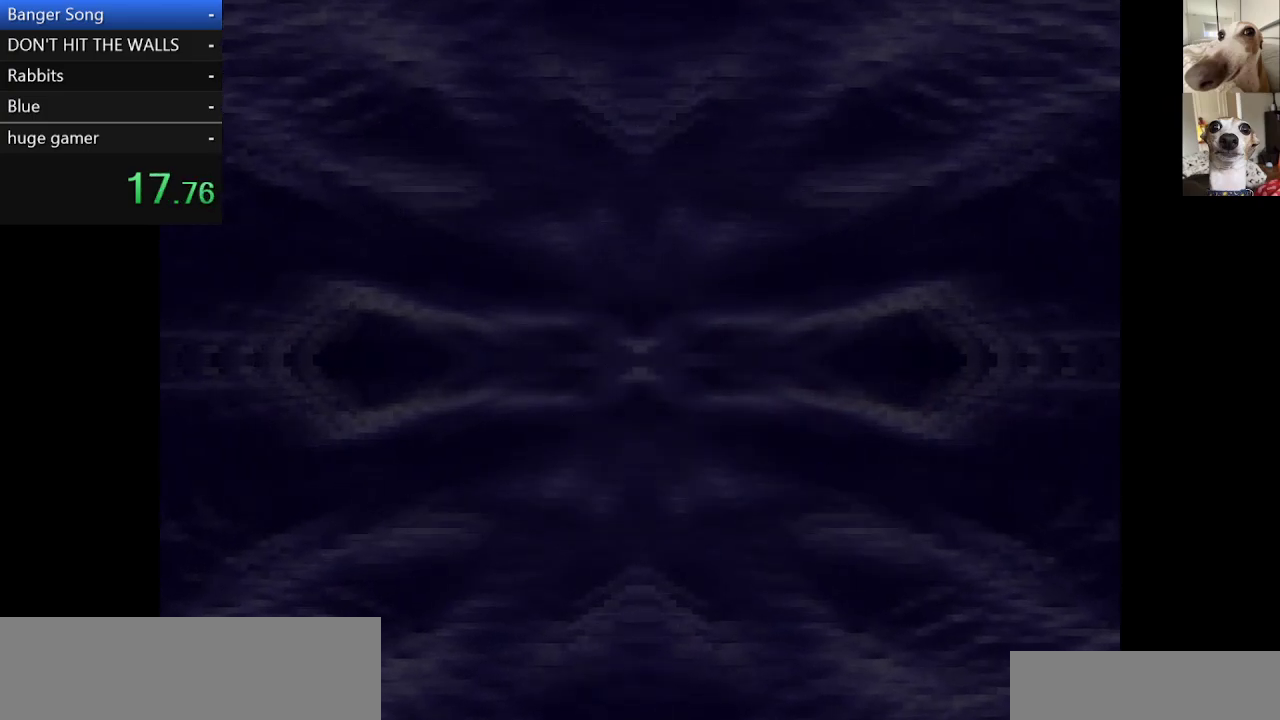
{"keys": ["c", "x"], "events": [[17, "z", "down"], [50, "z", "up"], [100, "return", "up"], [150, "return", "down"], [200, "z", "down"], [233, "return", "up"], [283, "return", "down"], [283, "z", "up"], [383, "return", "up"], [383, "z", "down"], [417, "return", "down"], [467, "return", "up"], [467, "z", "up"]]}
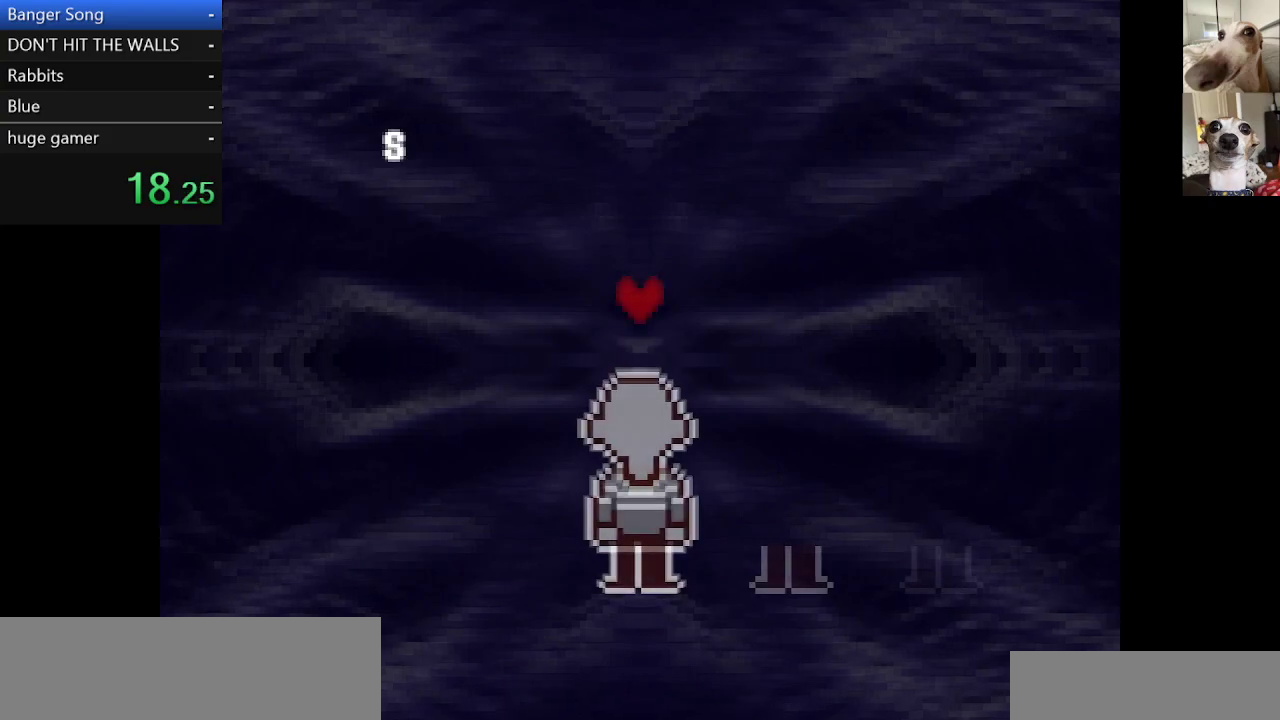
{"keys": ["c", "return", "x", "z"], "events": [[67, "return", "down"], [67, "z", "down"], [117, "return", "up"], [167, "z", "up"], [200, "return", "down"], [267, "return", "up"], [267, "z", "down"], [350, "return", "down"], [350, "z", "up"], [400, "return", "up"], [450, "return", "down"], [450, "z", "down"]]}
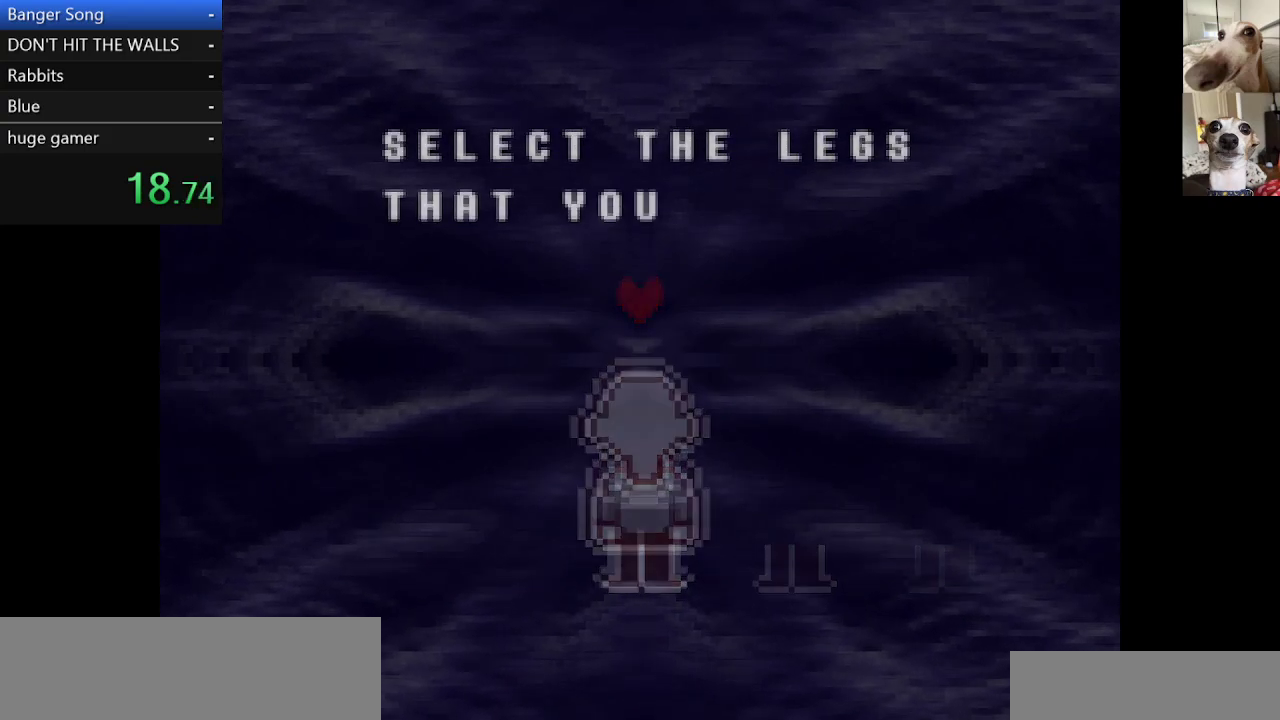
{"keys": ["c", "x"], "events": [[33, "return", "up"], [83, "return", "down"], [83, "z", "up"], [167, "return", "up"], [167, "z", "down"], [217, "return", "down"], [267, "z", "up"], [317, "return", "up"], [367, "return", "down"], [367, "z", "down"], [450, "return", "up"], [450, "z", "up"]]}
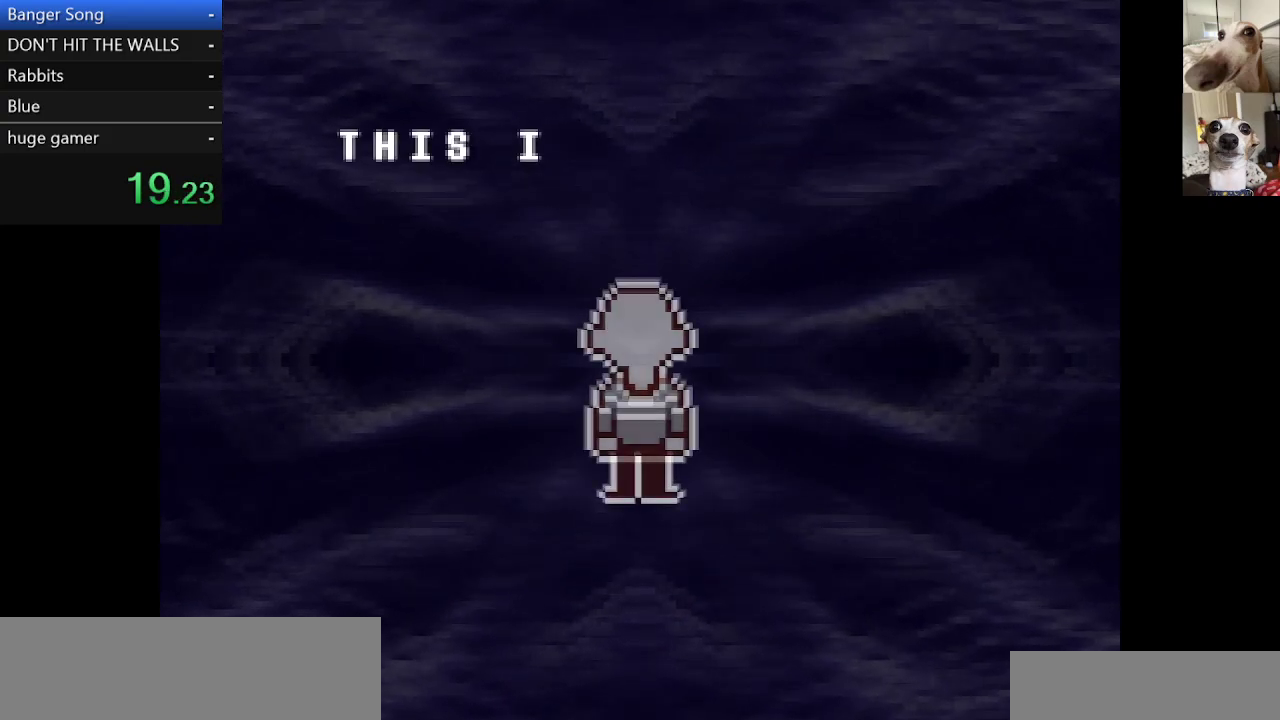
{"keys": ["c", "return", "x", "z"], "events": [[233, "return", "down"], [283, "return", "up"], [333, "return", "down"], [333, "z", "down"], [383, "z", "up"], [417, "return", "up"], [417, "z", "down"], [467, "return", "down"]]}
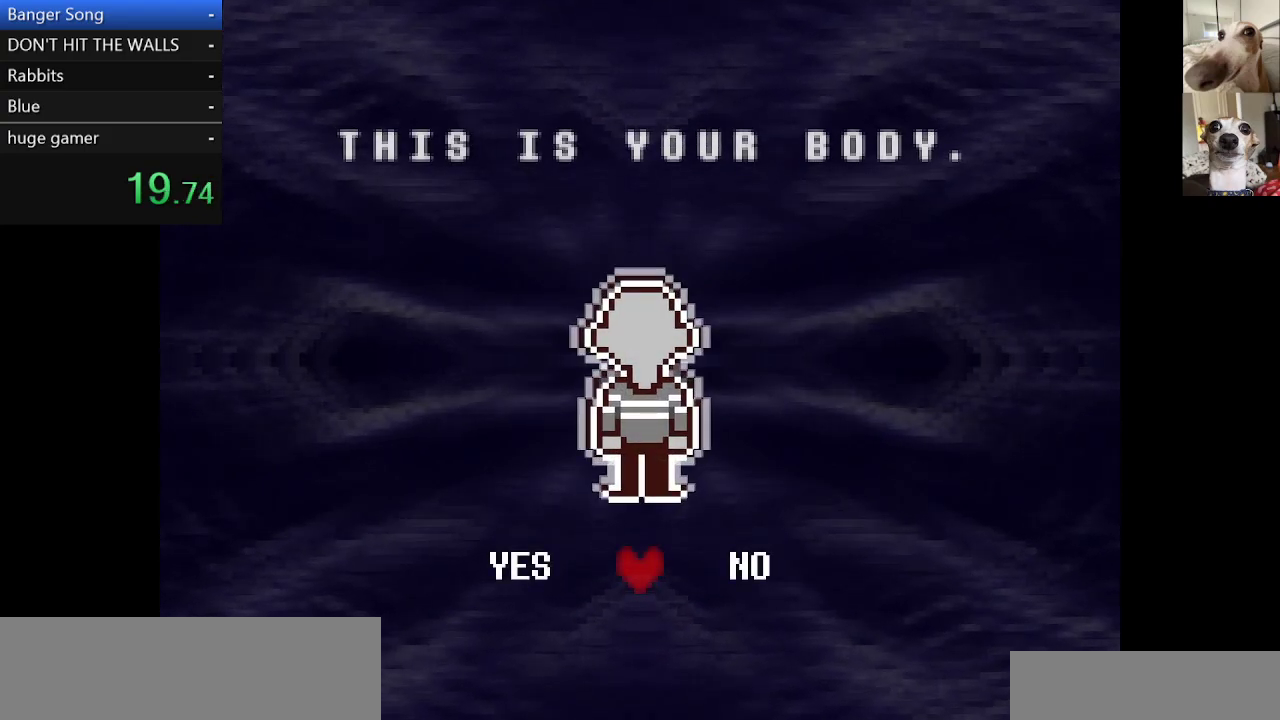
{"keys": ["c", "x", "z"], "events": [[17, "z", "up"], [67, "z", "down"], [200, "z", "up"], [267, "return", "up"], [267, "z", "down"], [300, "left", "down"], [300, "return", "down"], [350, "z", "up"], [400, "left", "up"], [400, "return", "up"], [400, "z", "down"], [450, "left", "down"], [450, "return", "down"], [500, "left", "up"], [500, "return", "up"]]}
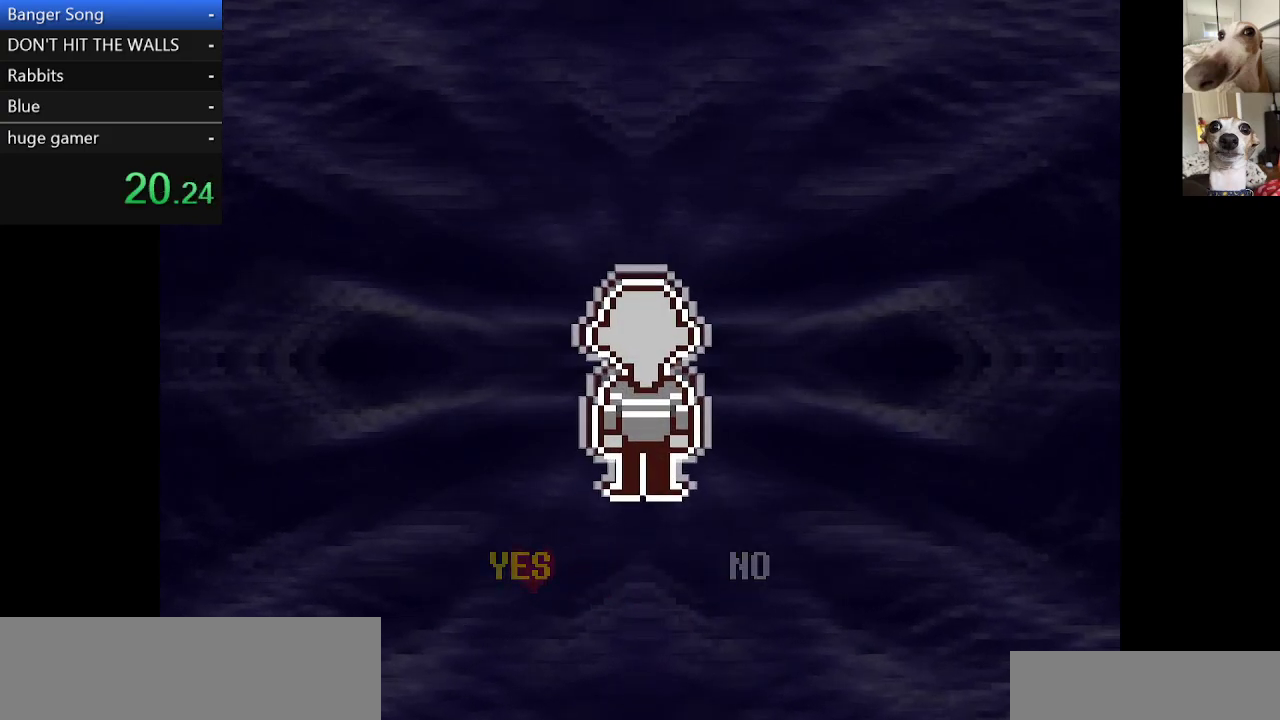
{"keys": ["c", "x"], "events": [[50, "z", "up"], [83, "return", "down"], [150, "return", "up"], [150, "z", "down"], [250, "return", "down"], [250, "z", "up"], [283, "return", "up"], [333, "z", "down"], [383, "return", "down"], [433, "z", "up"], [467, "return", "up"]]}
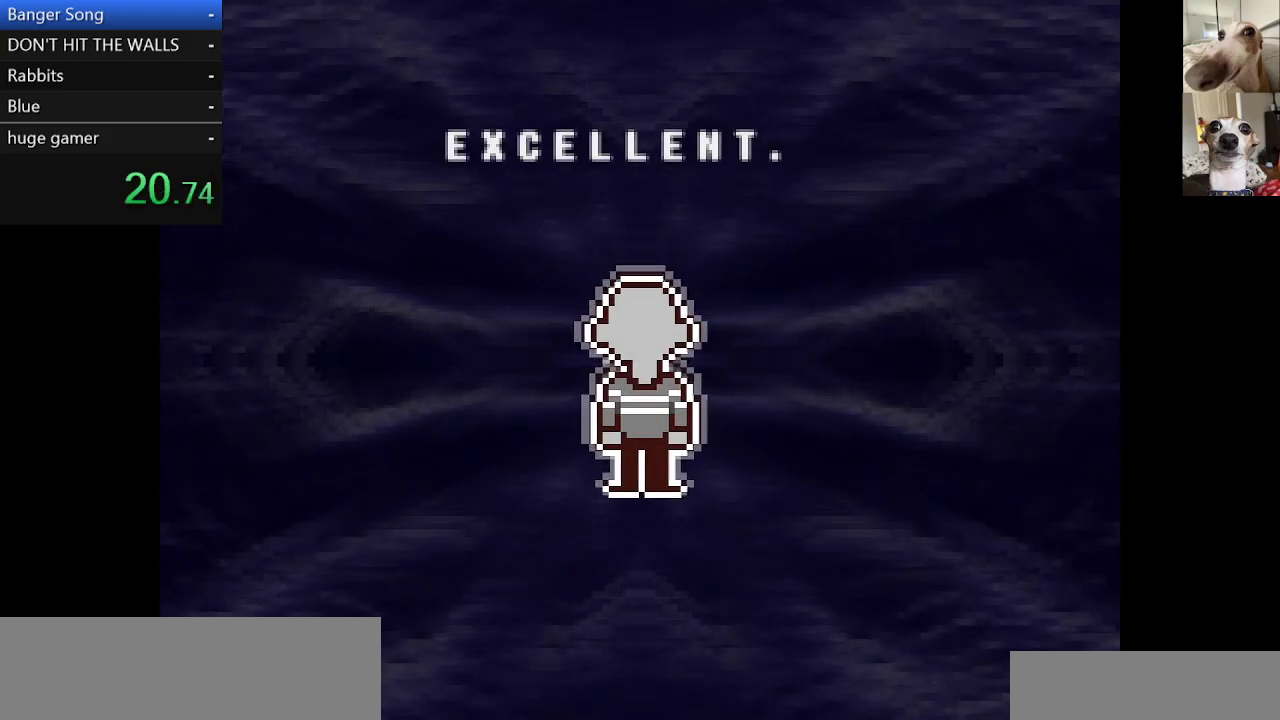
{"keys": ["c", "x", "z"], "events": [[33, "return", "down"], [33, "z", "down"], [67, "return", "up"], [117, "z", "up"], [167, "return", "down"], [217, "return", "up"], [250, "z", "down"], [300, "return", "down"], [350, "return", "up"], [400, "return", "down"], [400, "z", "up"], [483, "return", "up"], [483, "z", "down"]]}
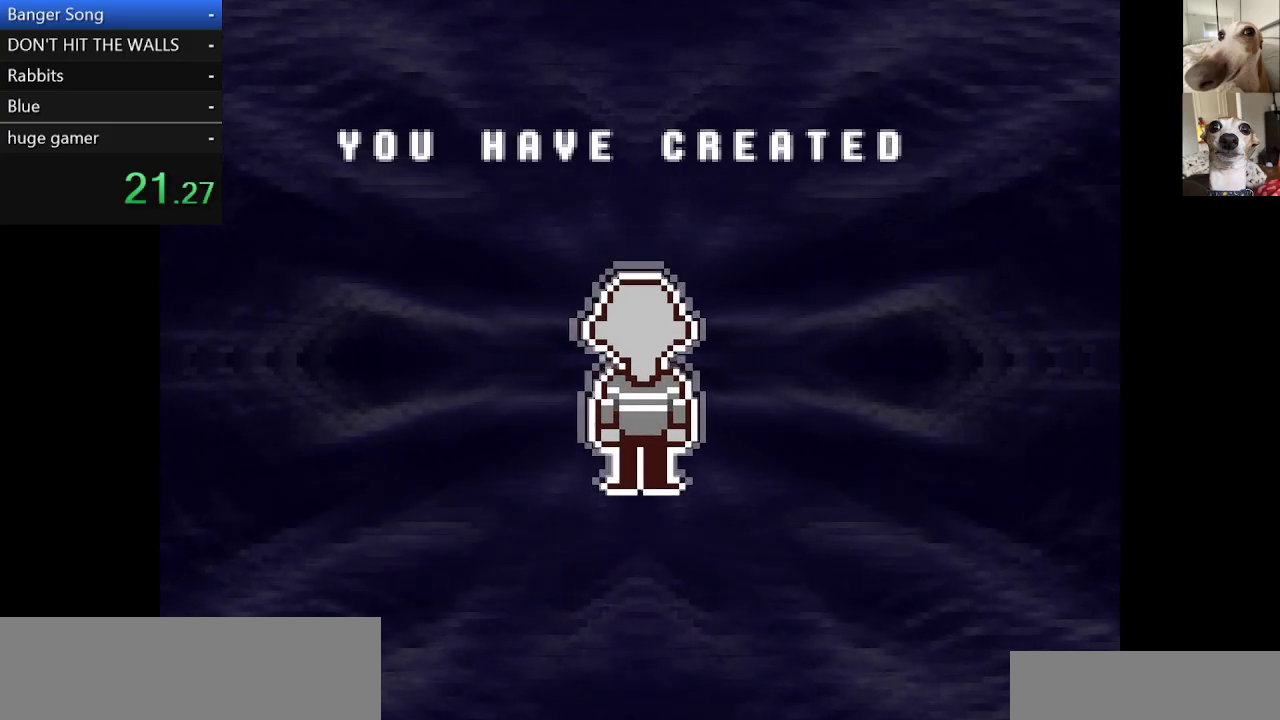
{"keys": ["c", "x", "z"], "events": [[33, "return", "down"], [83, "z", "up"], [133, "return", "up"], [183, "return", "down"], [183, "z", "down"], [267, "return", "up"], [267, "z", "up"], [317, "return", "down"], [367, "return", "up"], [467, "return", "down"], [467, "z", "down"], [500, "return", "up"]]}
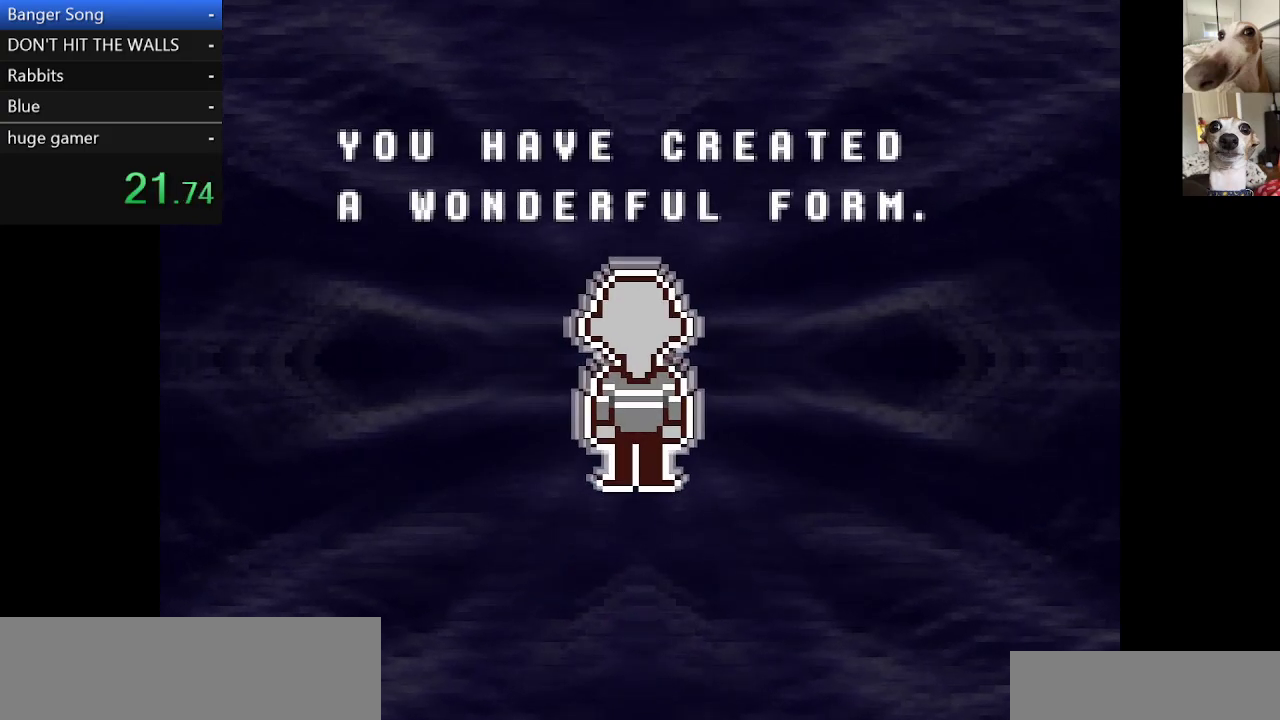
{"keys": ["c", "x", "z"], "events": [[50, "z", "up"], [100, "return", "down"], [150, "return", "up"], [150, "z", "down"], [200, "z", "up"], [250, "return", "down"], [283, "return", "up"], [333, "z", "down"], [383, "return", "down"], [383, "z", "up"], [433, "return", "up"], [467, "z", "down"]]}
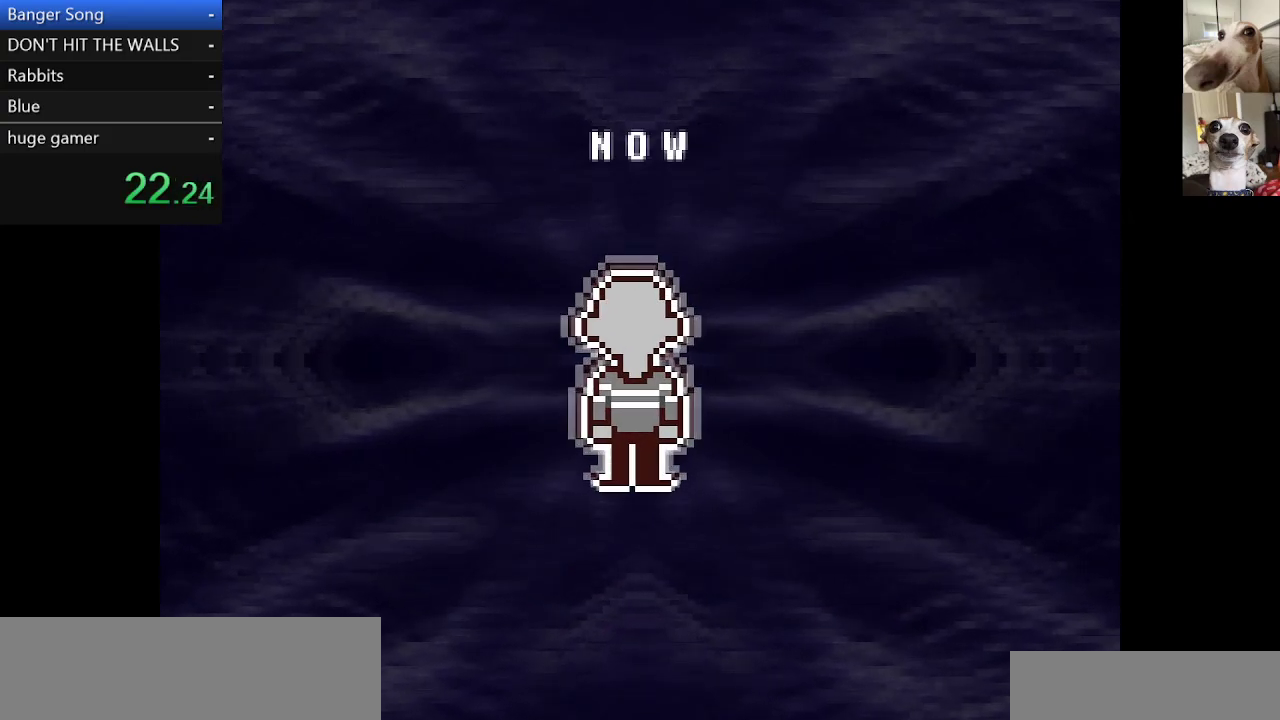
{"keys": ["c", "x", "z"], "events": [[33, "return", "down"], [67, "return", "up"], [67, "z", "up"], [167, "return", "down"], [217, "return", "up"], [217, "z", "down"], [317, "return", "down"], [350, "return", "up"], [383, "z", "up"], [450, "return", "down"], [450, "z", "down"], [500, "return", "up"]]}
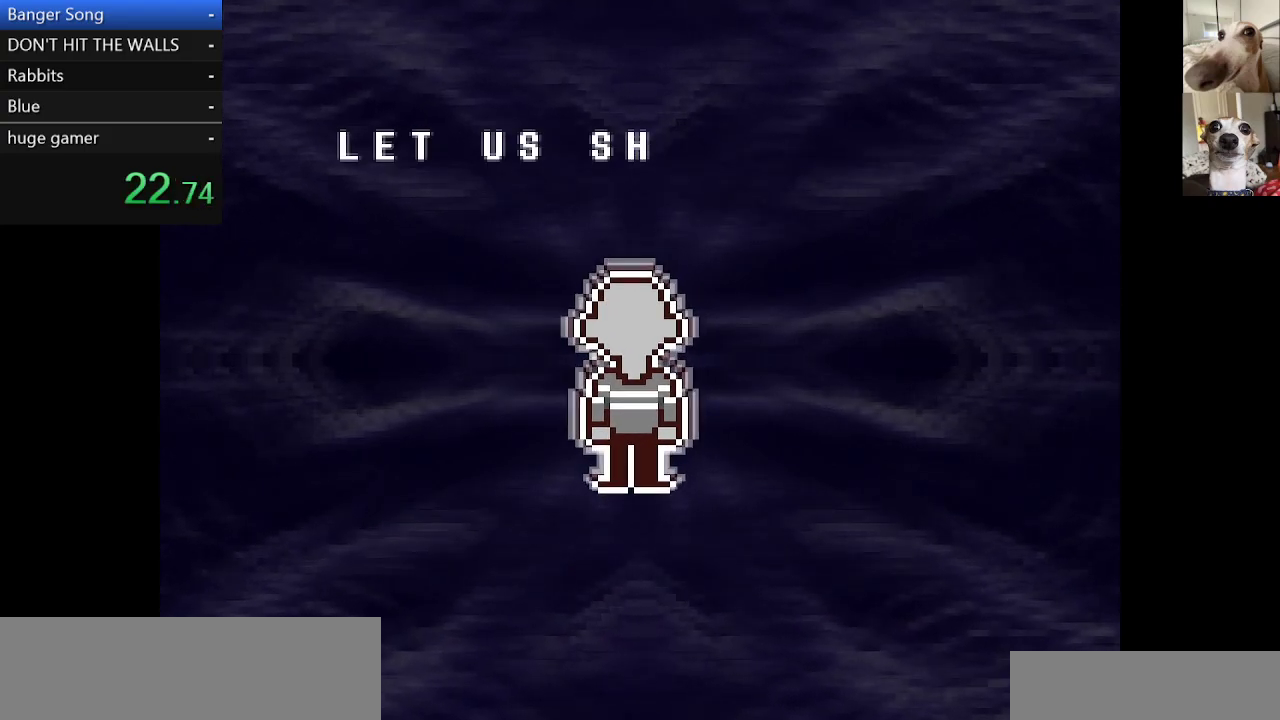
{"keys": ["c", "return", "x", "z"], "events": [[33, "z", "up"], [83, "return", "down"], [83, "z", "down"], [167, "return", "up"], [233, "return", "down"], [233, "z", "up"], [317, "return", "up"], [317, "z", "down"], [367, "return", "down"], [367, "z", "up"], [417, "return", "up"], [500, "return", "down"], [500, "z", "down"]]}
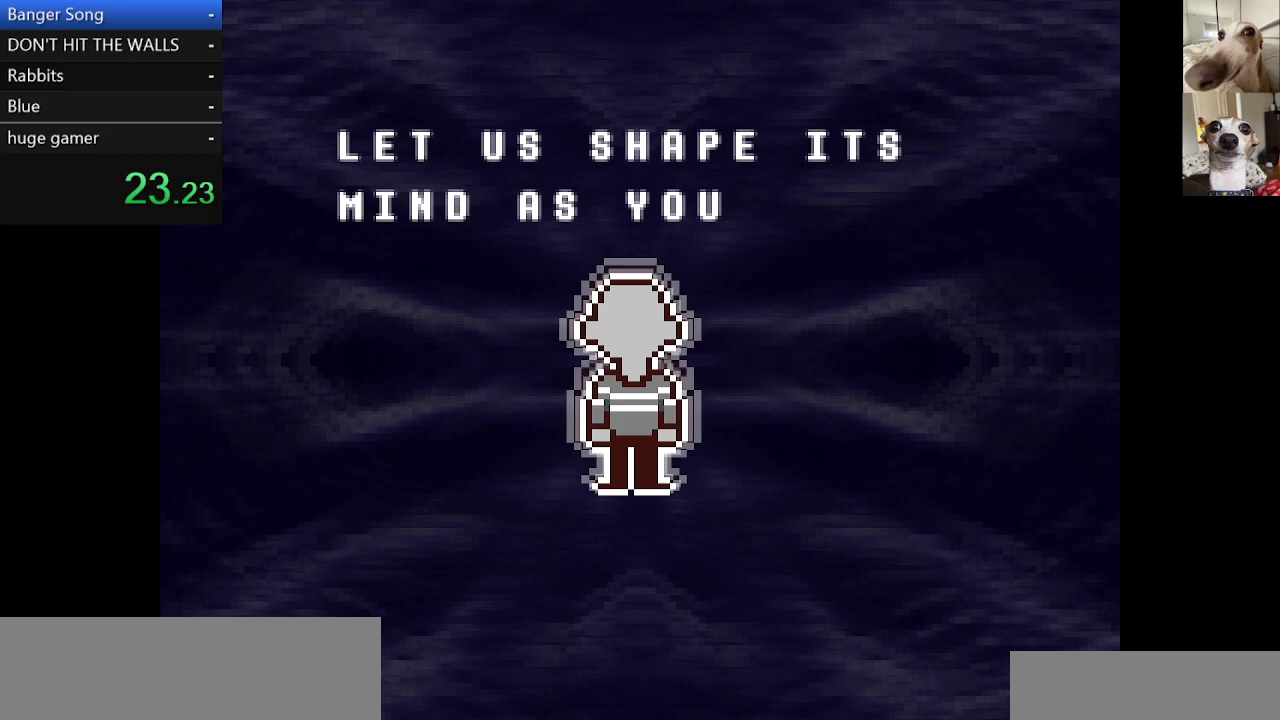
{"keys": ["c", "return", "x", "z"], "events": [[50, "z", "up"], [100, "return", "up"], [200, "return", "down"], [200, "z", "down"], [233, "return", "up"], [233, "z", "up"], [333, "return", "down"], [383, "return", "up"], [383, "z", "down"], [483, "return", "down"]]}
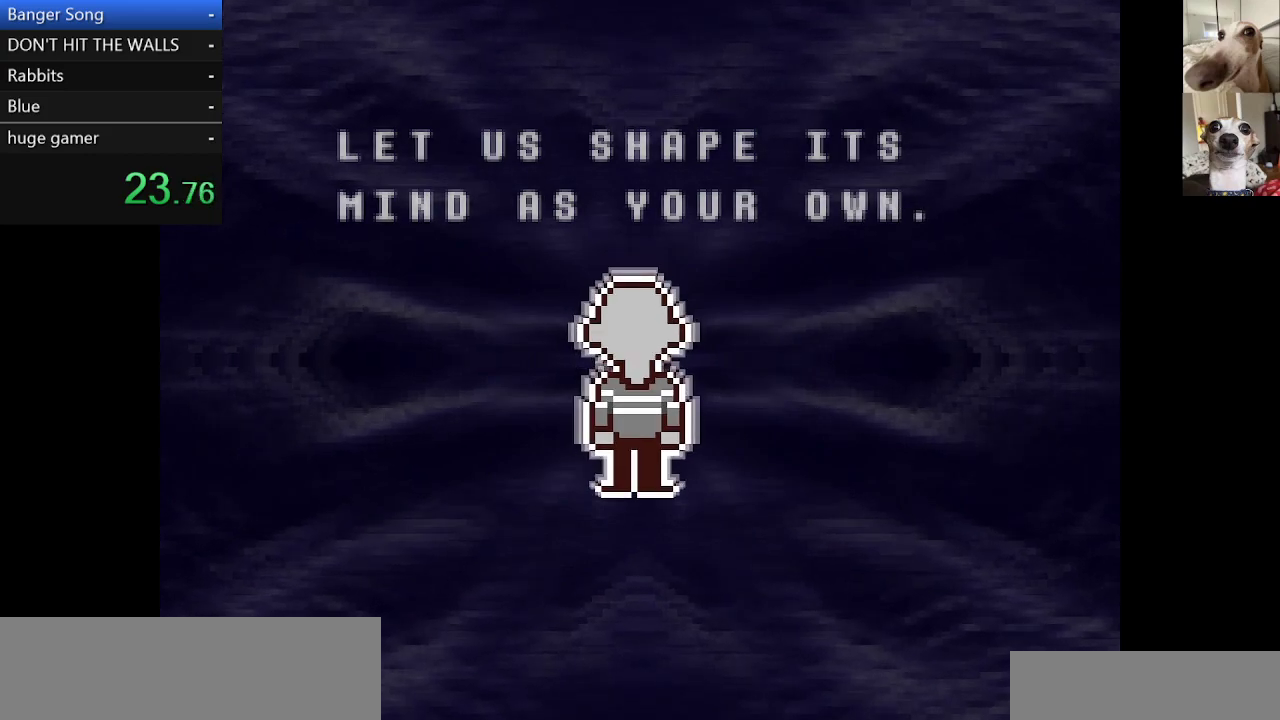
{"keys": ["c", "x", "z"], "events": [[17, "return", "up"], [117, "return", "down"], [117, "z", "up"], [167, "return", "up"], [267, "return", "down"], [300, "z", "down"], [350, "return", "up"], [400, "return", "down"], [400, "z", "up"], [500, "return", "up"], [500, "z", "down"]]}
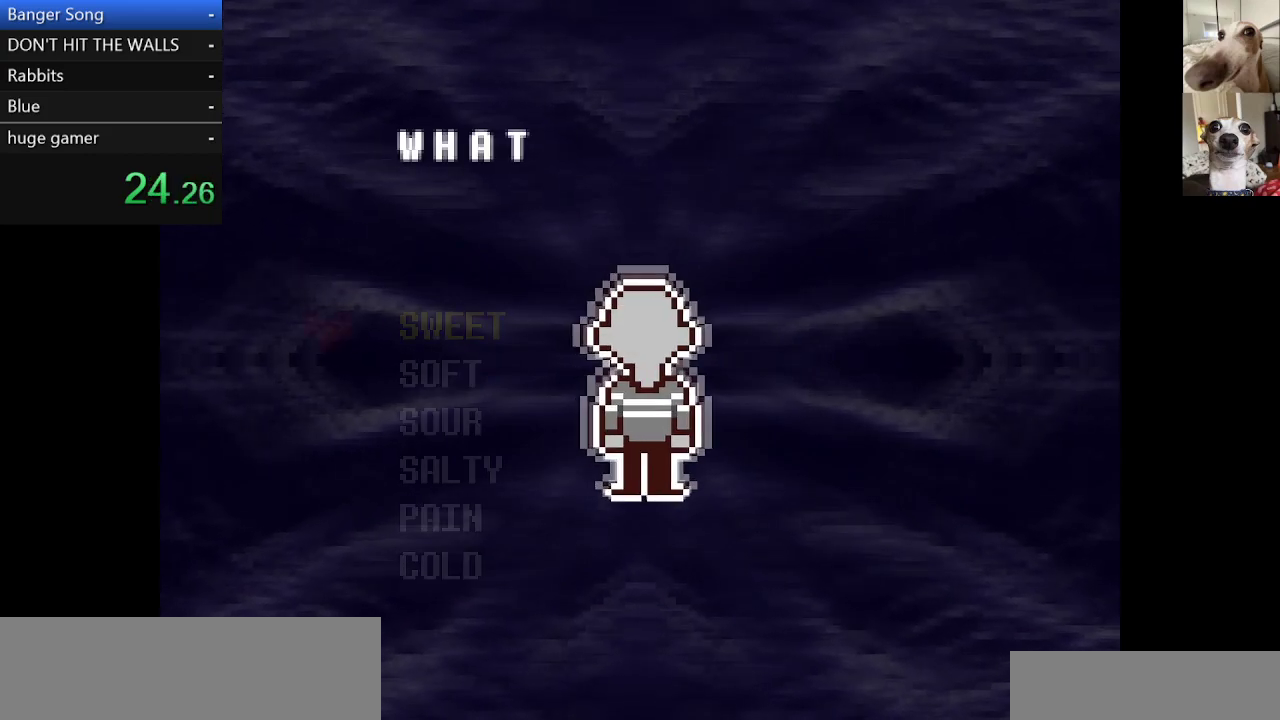
{"keys": ["c", "x"], "events": [[50, "return", "down"], [83, "z", "up"], [133, "return", "up"], [133, "z", "down"], [233, "return", "down"], [233, "z", "up"], [267, "return", "up"], [317, "z", "down"], [367, "return", "down"], [417, "return", "up"], [417, "z", "up"]]}
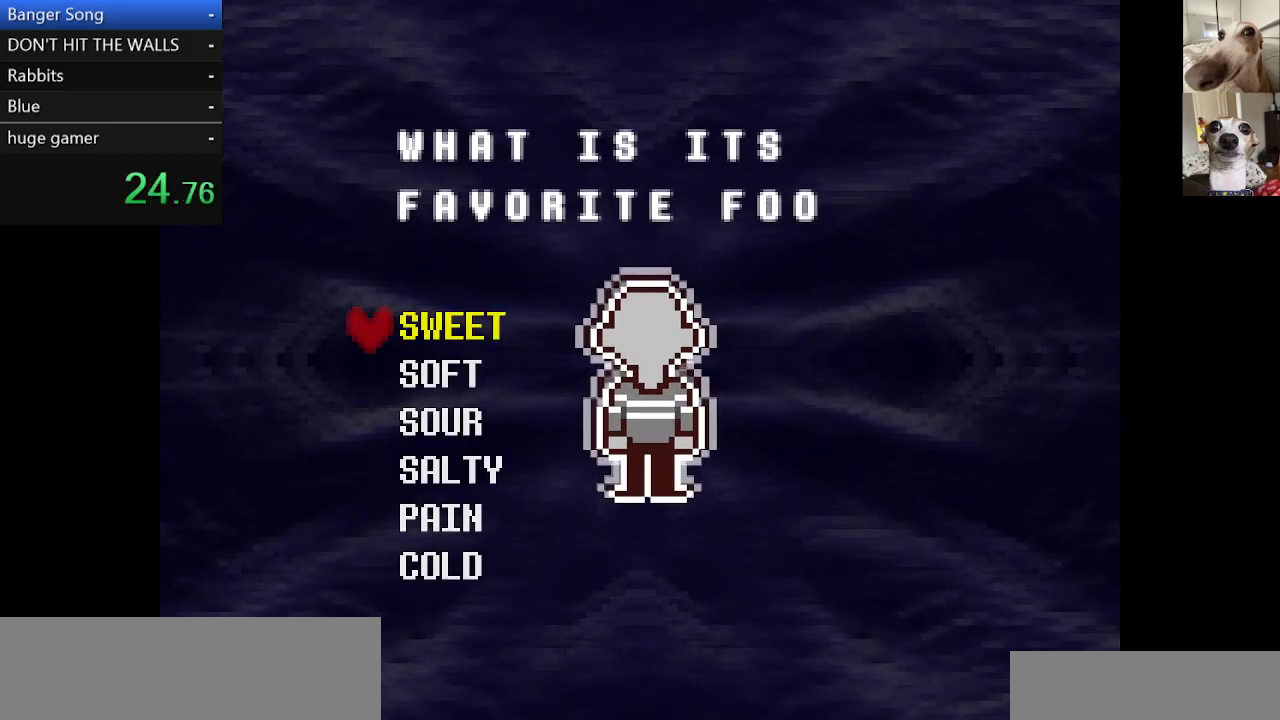
{"keys": ["c", "x"], "events": [[17, "return", "down"], [17, "z", "down"], [50, "return", "up"], [100, "z", "up"], [133, "return", "down"], [233, "return", "up"], [233, "z", "down"], [283, "return", "down"], [283, "z", "up"], [333, "return", "up"], [367, "z", "down"], [417, "return", "down"], [467, "return", "up"], [467, "z", "up"]]}
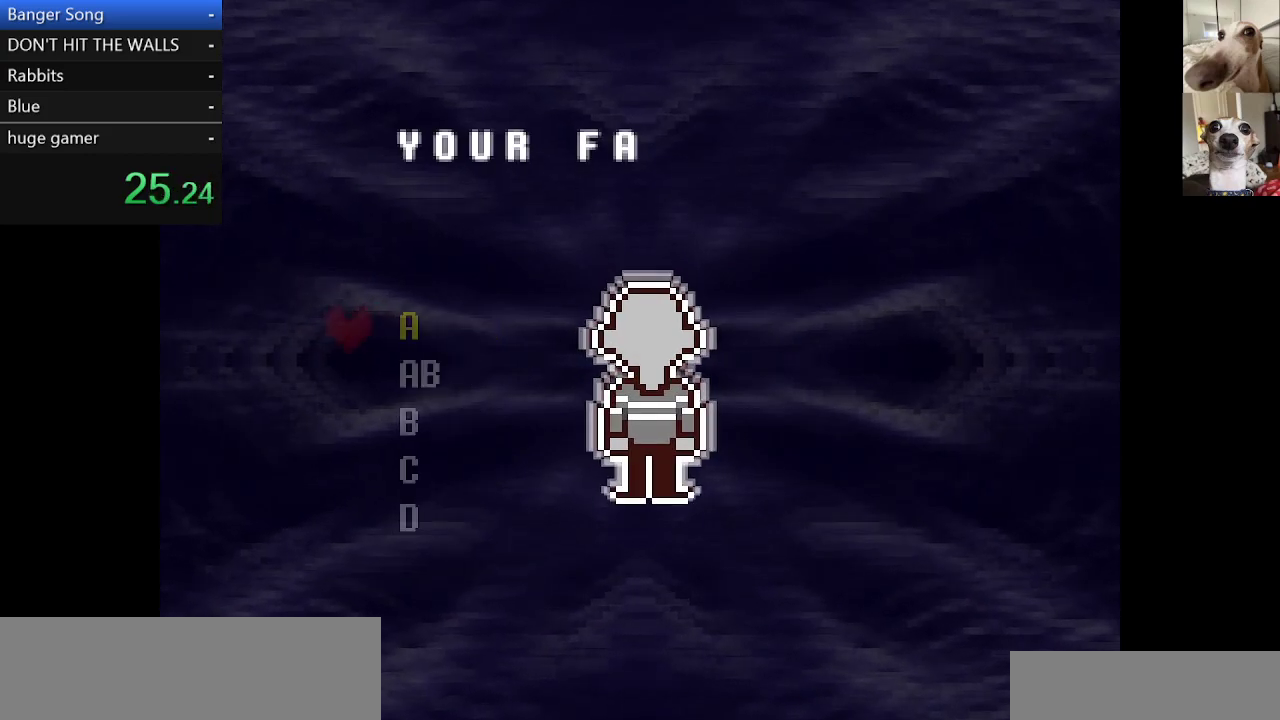
{"keys": ["c", "return", "x", "z"], "events": [[67, "return", "down"], [100, "return", "up"], [100, "z", "down"], [167, "return", "down"], [217, "return", "up"], [300, "return", "down"], [350, "z", "up"], [400, "return", "up"], [450, "return", "down"], [450, "z", "down"]]}
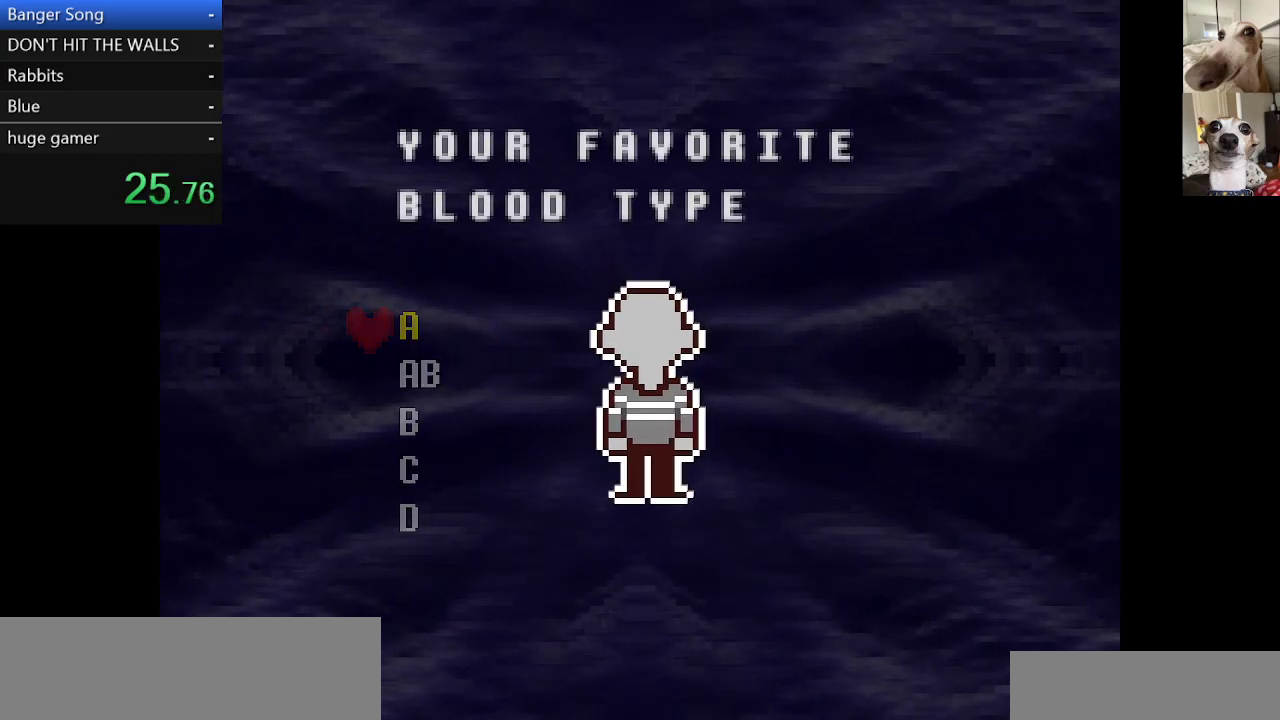
{"keys": ["c", "x", "z"], "events": [[33, "return", "up"], [33, "z", "up"], [83, "return", "down"], [133, "return", "up"], [133, "z", "down"], [233, "return", "down"], [233, "z", "up"], [267, "return", "up"], [317, "z", "down"], [367, "return", "down"], [417, "return", "up"], [417, "z", "up"], [467, "z", "down"]]}
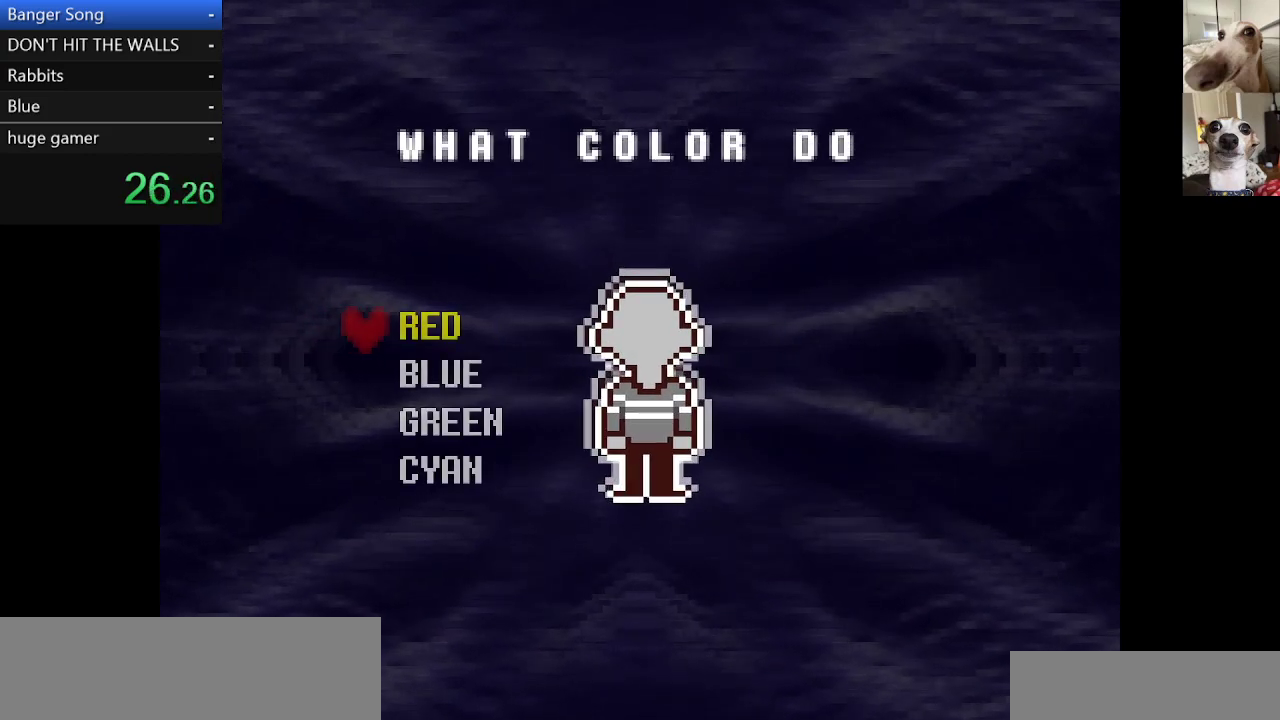
{"keys": ["c", "x", "z"], "events": [[17, "return", "down"], [50, "return", "up"], [100, "return", "down"], [183, "return", "up"], [233, "z", "up"], [283, "return", "down"], [283, "z", "down"], [333, "return", "up"], [417, "return", "down"], [467, "return", "up"]]}
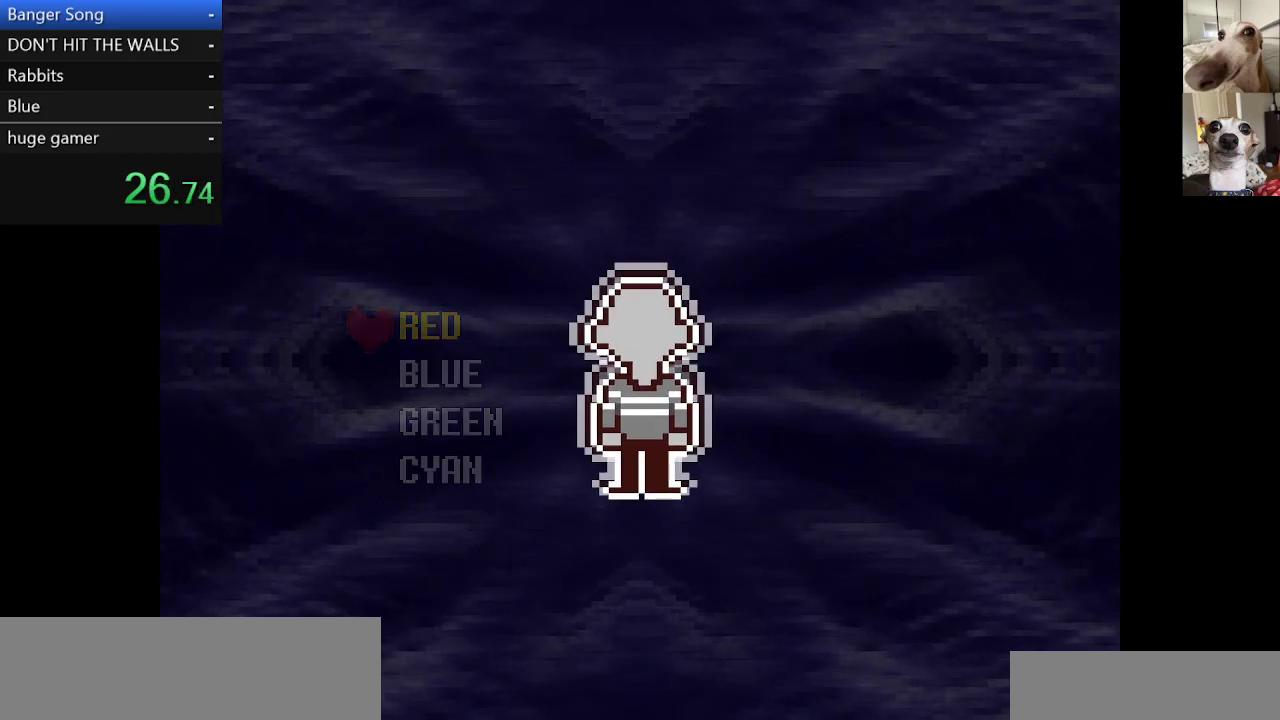
{"keys": ["c", "x"], "events": [[17, "return", "down"], [67, "return", "up"], [150, "return", "down"], [200, "return", "up"], [250, "return", "down"], [300, "return", "up"], [400, "return", "down"], [433, "return", "up"], [500, "z", "up"]]}
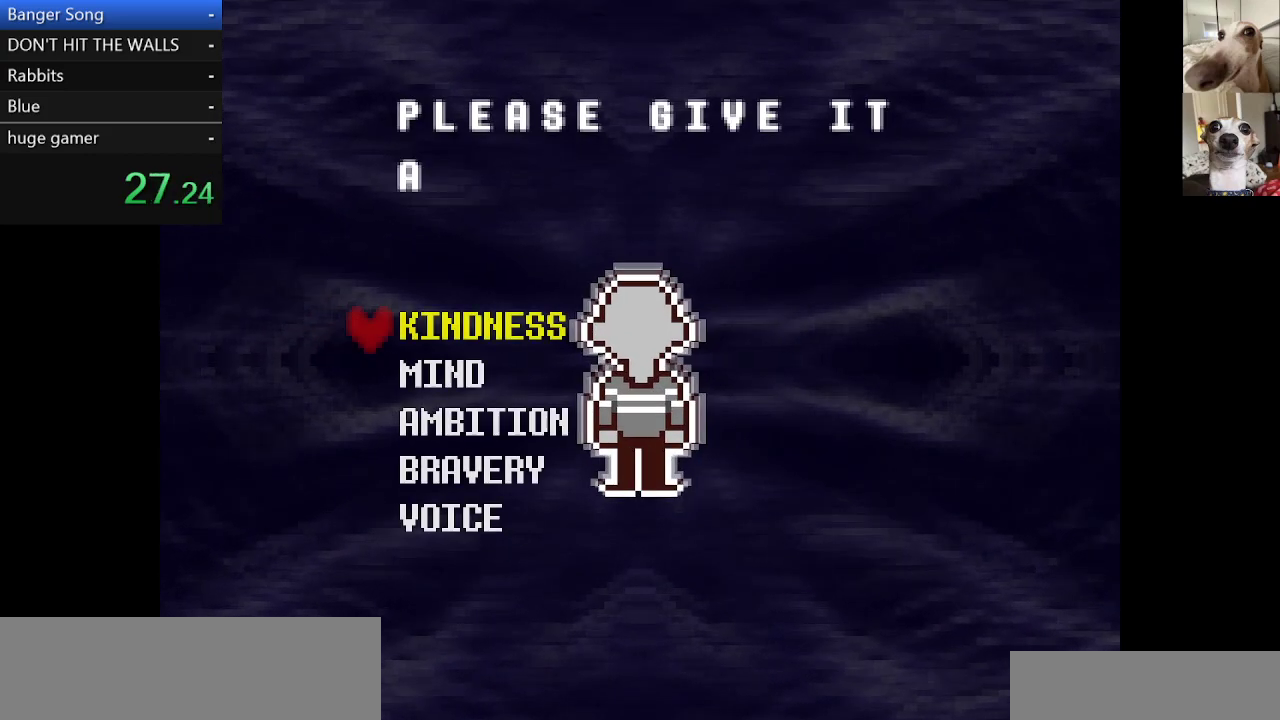
{"keys": ["c", "return", "x", "z"], "events": [[33, "return", "down"], [33, "z", "down"], [83, "return", "up"], [133, "z", "up"], [183, "return", "down"], [183, "z", "down"], [217, "return", "up"], [283, "return", "down"], [317, "return", "up"], [317, "z", "up"], [367, "return", "down"], [367, "z", "down"], [467, "return", "up"], [500, "return", "down"]]}
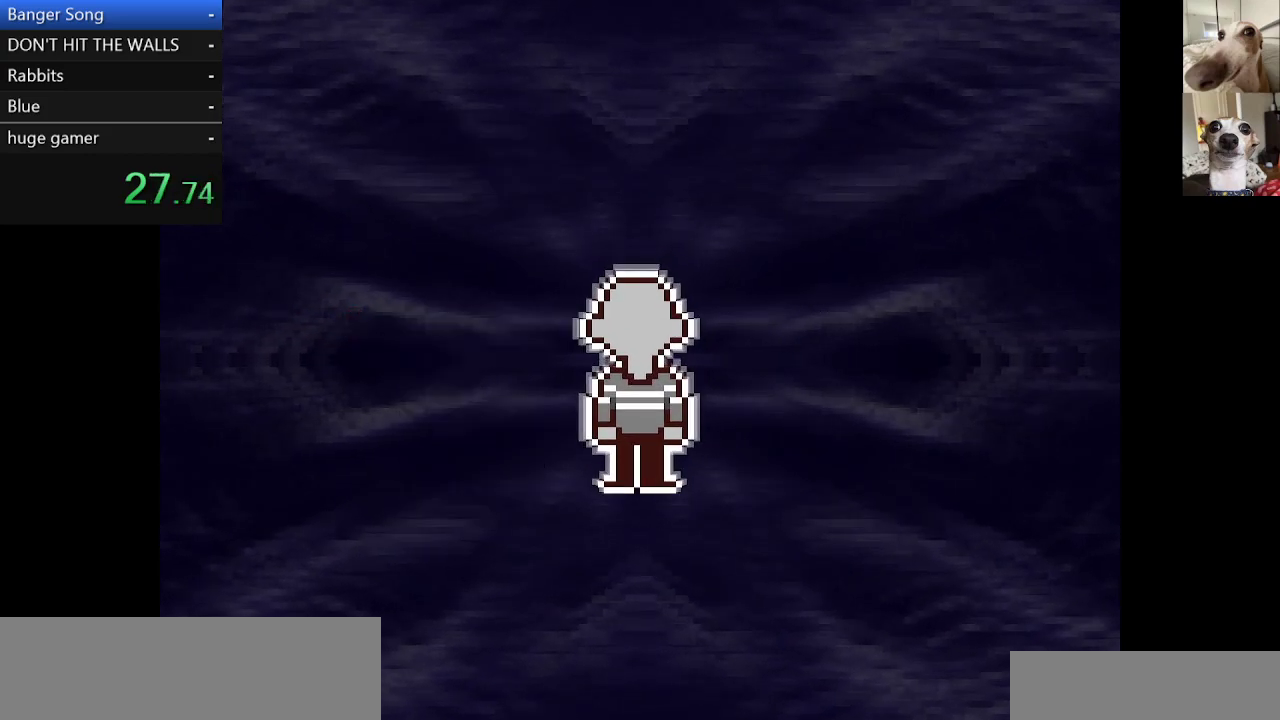
{"keys": ["c", "x", "z"], "events": [[50, "return", "up"], [150, "return", "down"], [200, "return", "up"], [250, "z", "up"], [283, "return", "down"], [283, "z", "down"], [333, "return", "up"], [417, "return", "down"], [417, "z", "up"], [467, "return", "up"], [467, "z", "down"]]}